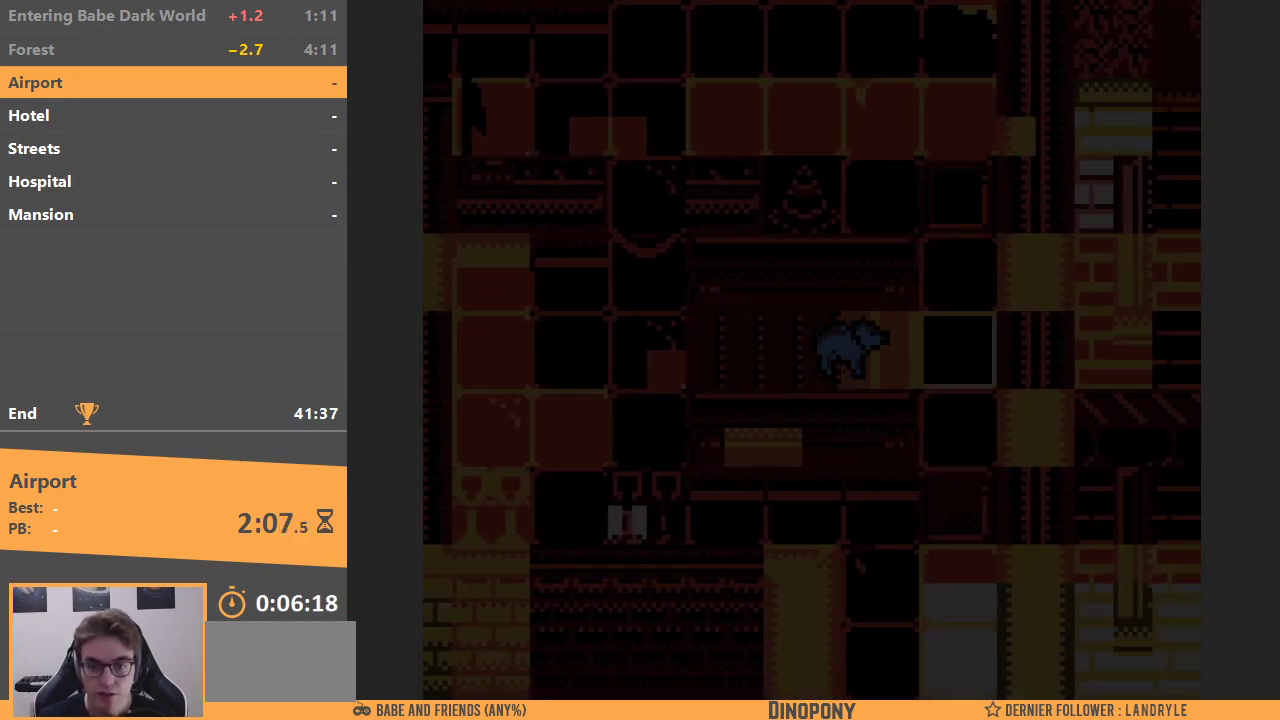
Gameplay with a controller (Nintendo layout); each line is a JSON object with the inputs held at the frame after it. "events" lists button and stick changes between this image and that frame as [ms after this image, input, new state], when the widget could be followed in between. Not read: L1 L3 R3.
{"buttons": [], "events": []}
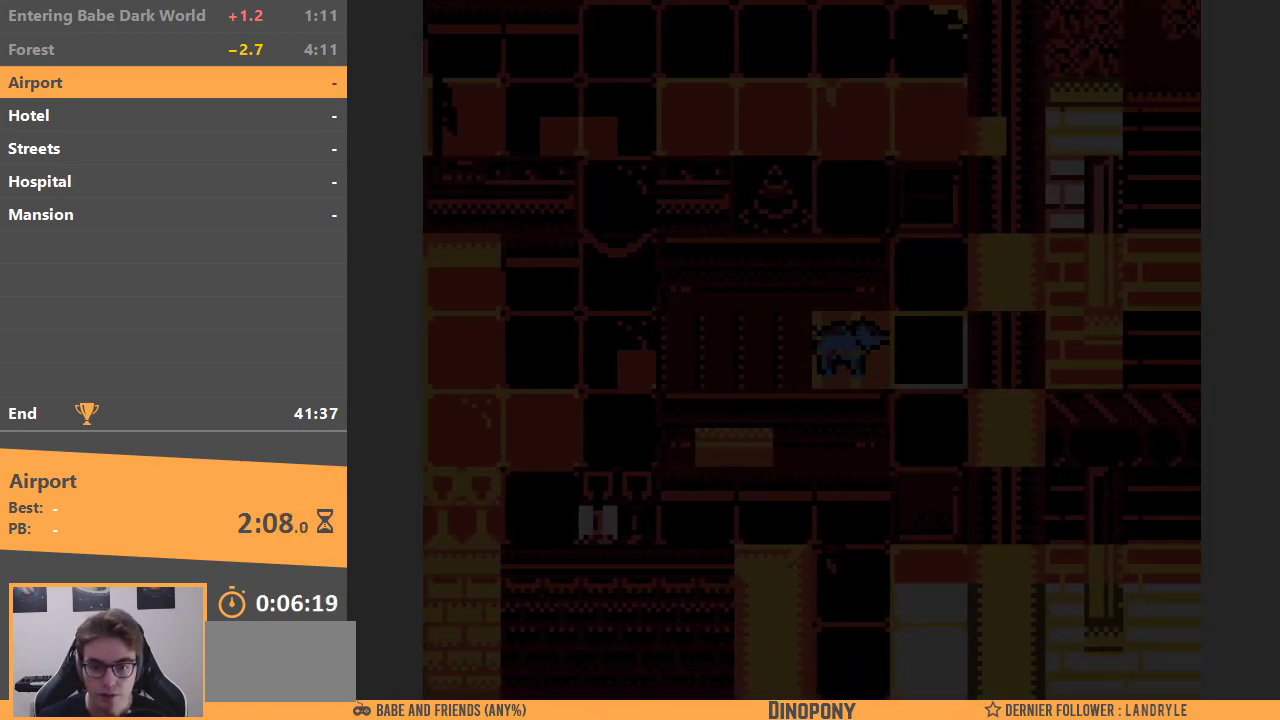
{"buttons": ["B"], "events": [[400, "B", "down"]]}
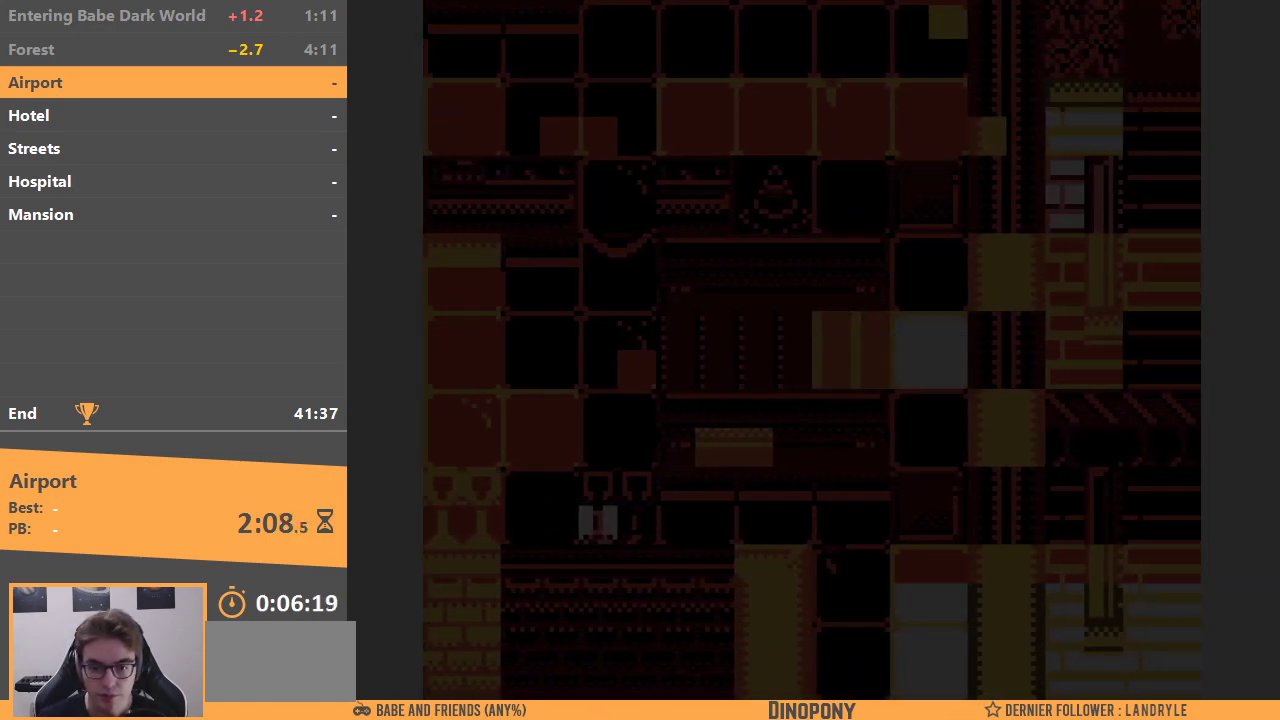
{"buttons": ["B"], "events": [[33, "B", "up"], [117, "B", "down"], [183, "B", "up"], [267, "B", "down"], [367, "B", "up"], [433, "B", "down"]]}
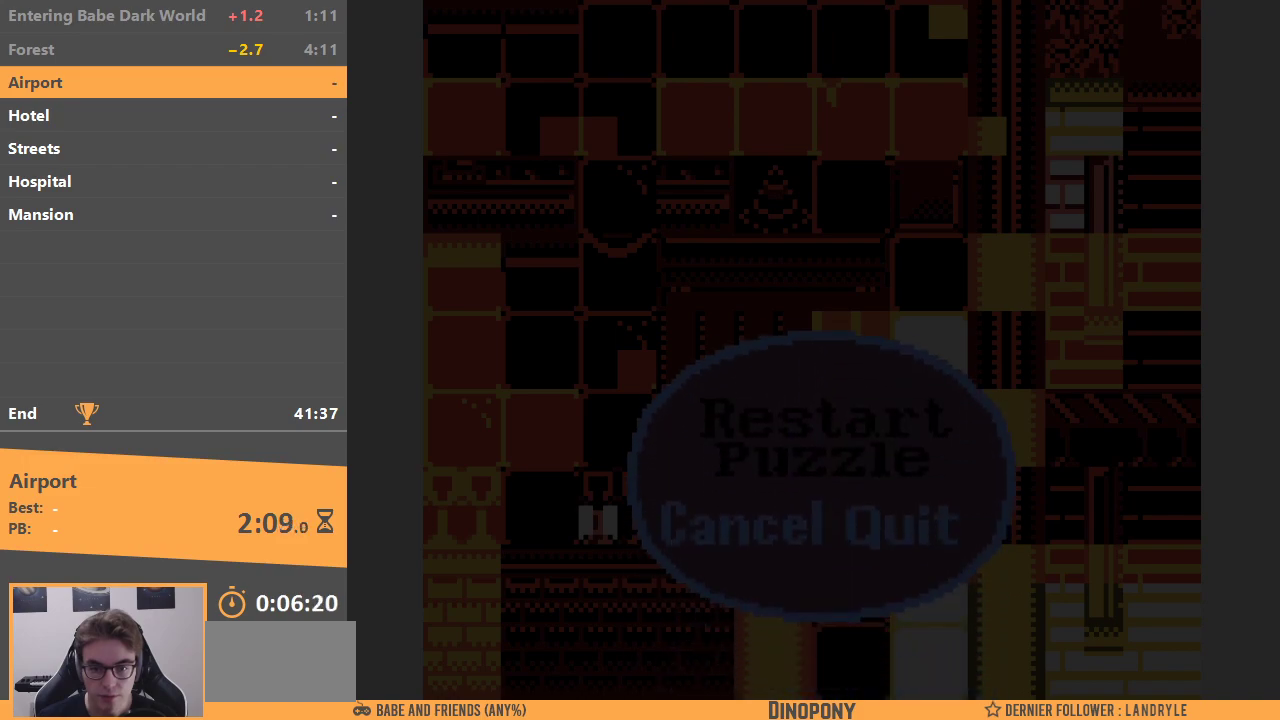
{"buttons": ["B"], "events": [[33, "B", "up"], [100, "B", "down"], [200, "B", "up"], [250, "B", "down"], [350, "B", "up"], [433, "B", "down"]]}
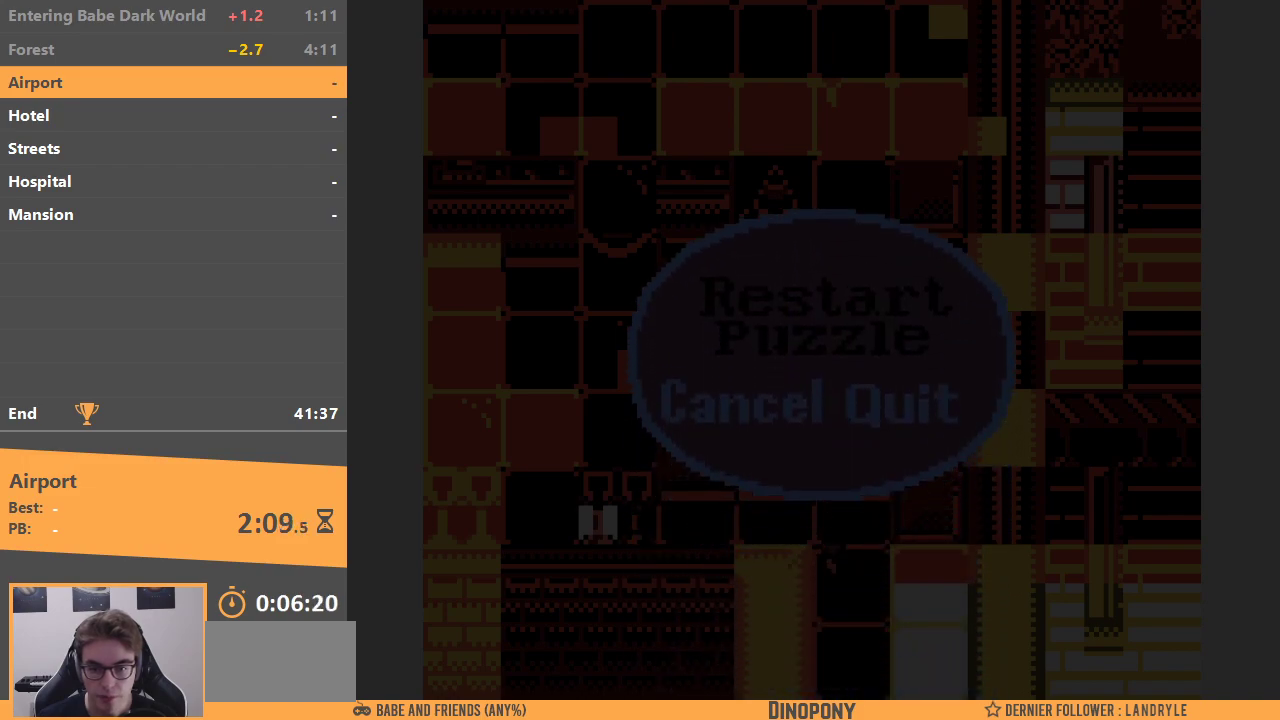
{"buttons": [], "events": [[17, "B", "up"], [83, "B", "down"], [183, "B", "up"], [233, "B", "down"], [333, "B", "up"], [383, "B", "down"], [483, "B", "up"]]}
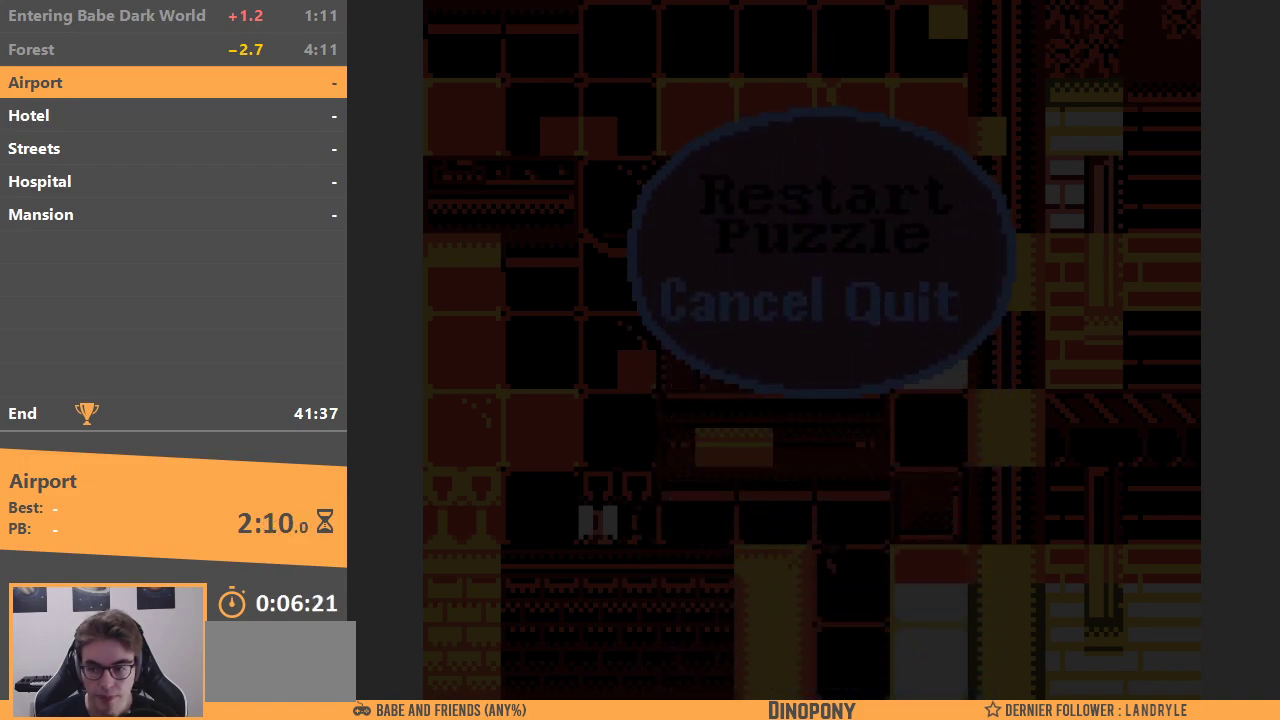
{"buttons": [], "events": [[33, "B", "down"], [133, "B", "up"], [183, "B", "down"], [267, "B", "up"]]}
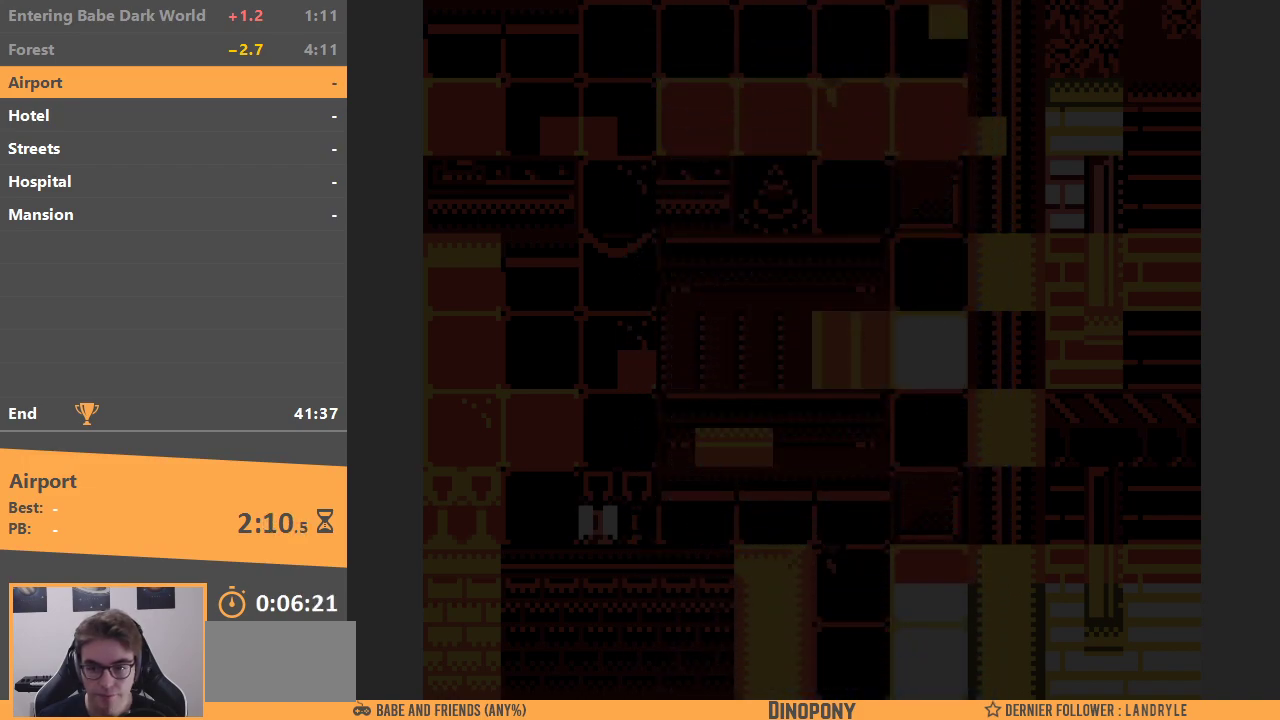
{"buttons": ["DPAD_RIGHT"], "events": [[17, "DPAD_RIGHT", "down"]]}
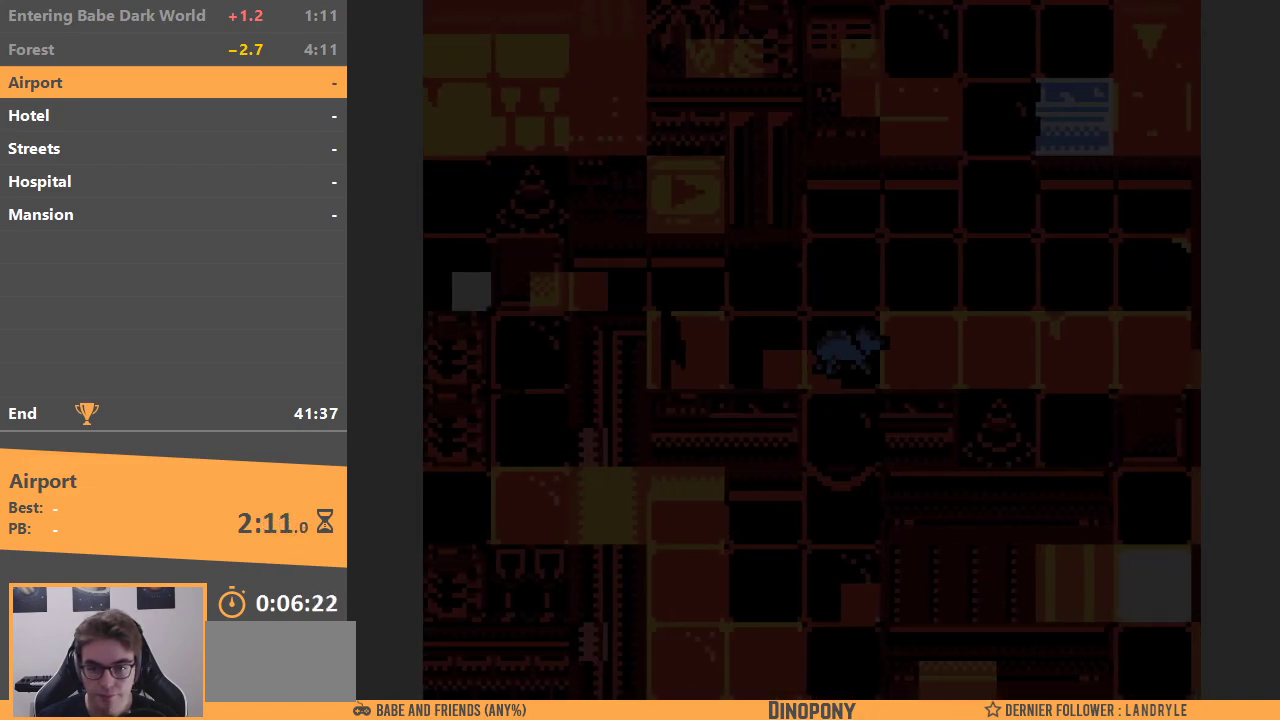
{"buttons": ["DPAD_UP", "DPAD_RIGHT"], "events": [[117, "DPAD_UP", "down"], [150, "DPAD_RIGHT", "up"], [483, "DPAD_RIGHT", "down"]]}
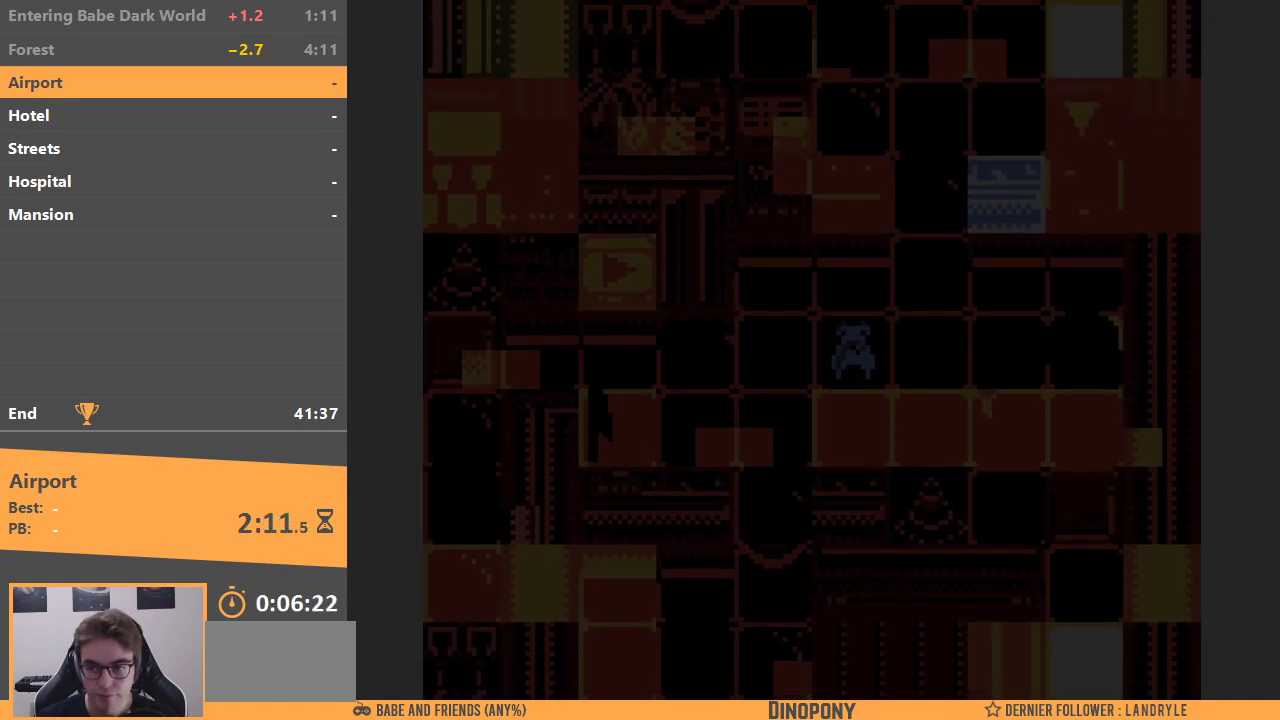
{"buttons": ["DPAD_UP"], "events": [[17, "DPAD_UP", "up"], [217, "DPAD_RIGHT", "up"], [217, "DPAD_UP", "down"]]}
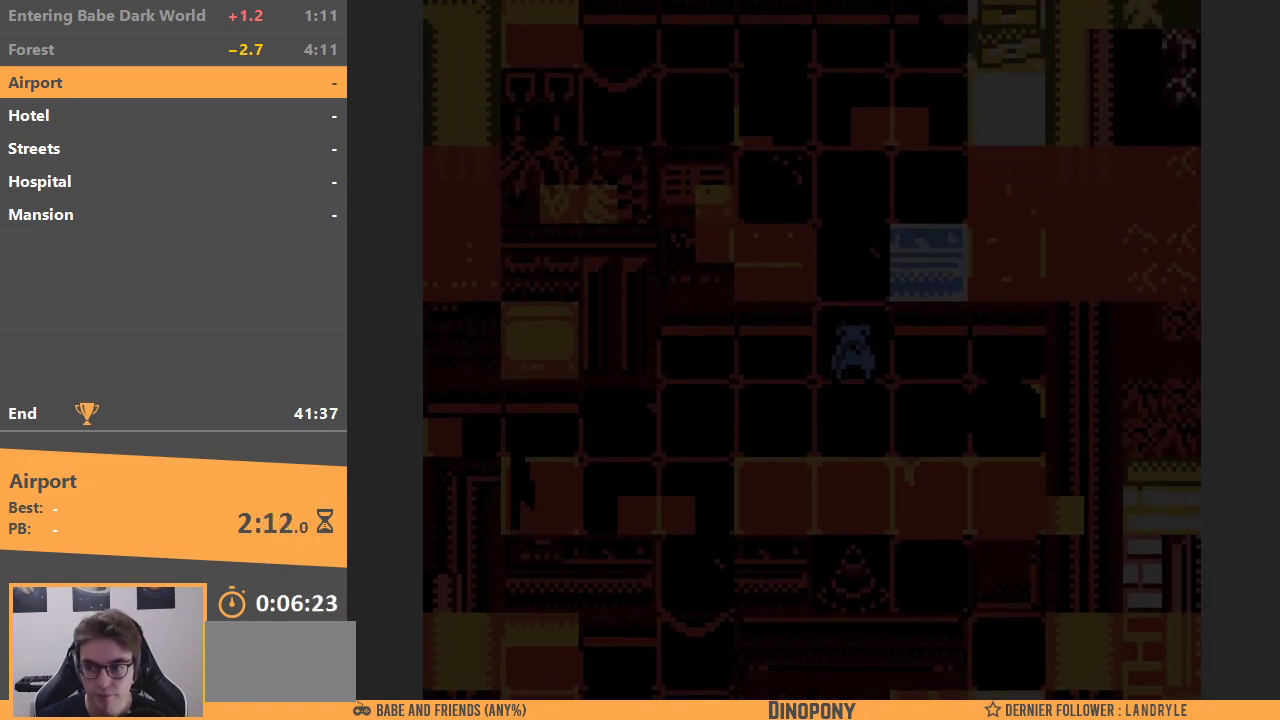
{"buttons": ["DPAD_UP"], "events": []}
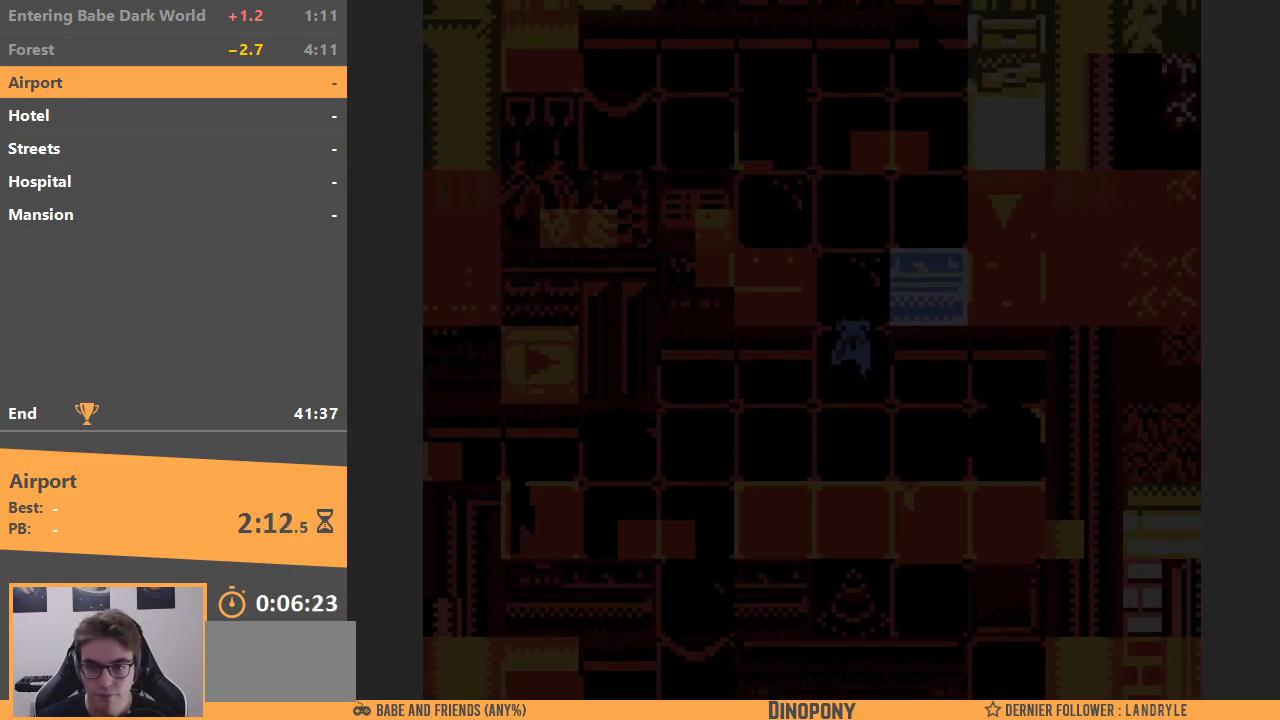
{"buttons": ["DPAD_LEFT"], "events": [[383, "DPAD_LEFT", "down"], [383, "DPAD_UP", "up"]]}
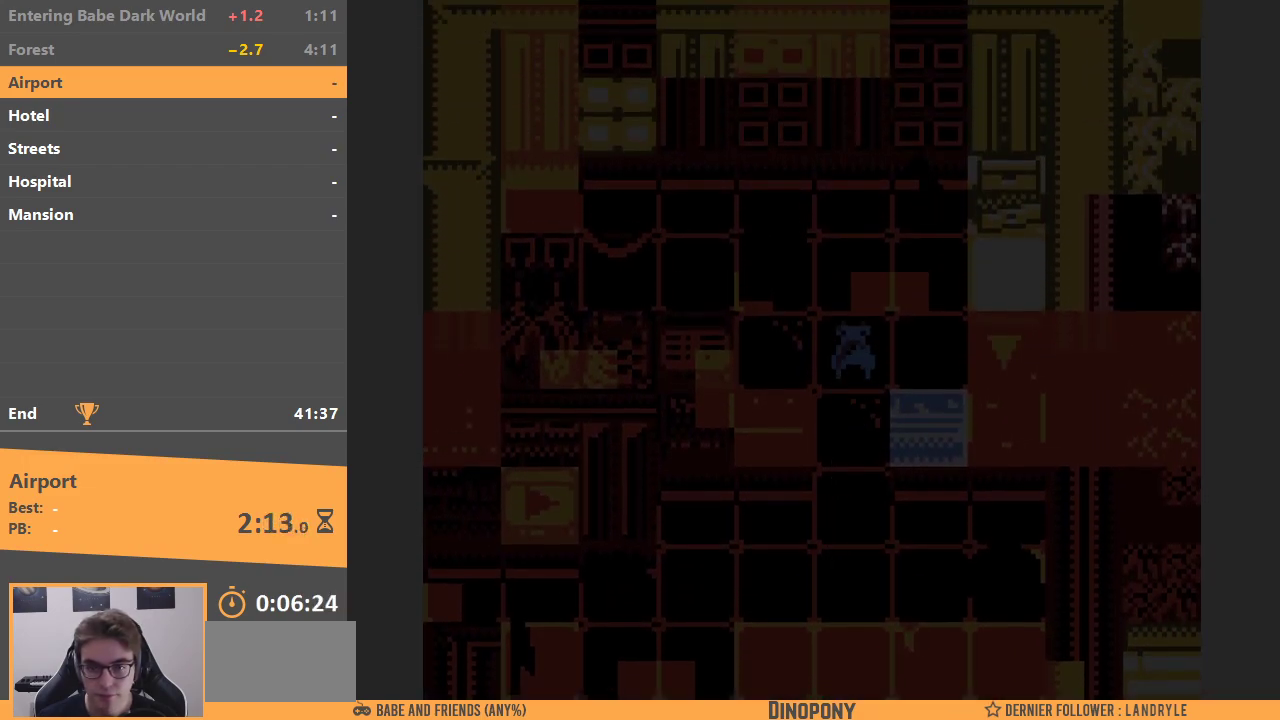
{"buttons": [], "events": [[267, "DPAD_UP", "down"], [317, "DPAD_UP", "up"], [417, "DPAD_LEFT", "up"]]}
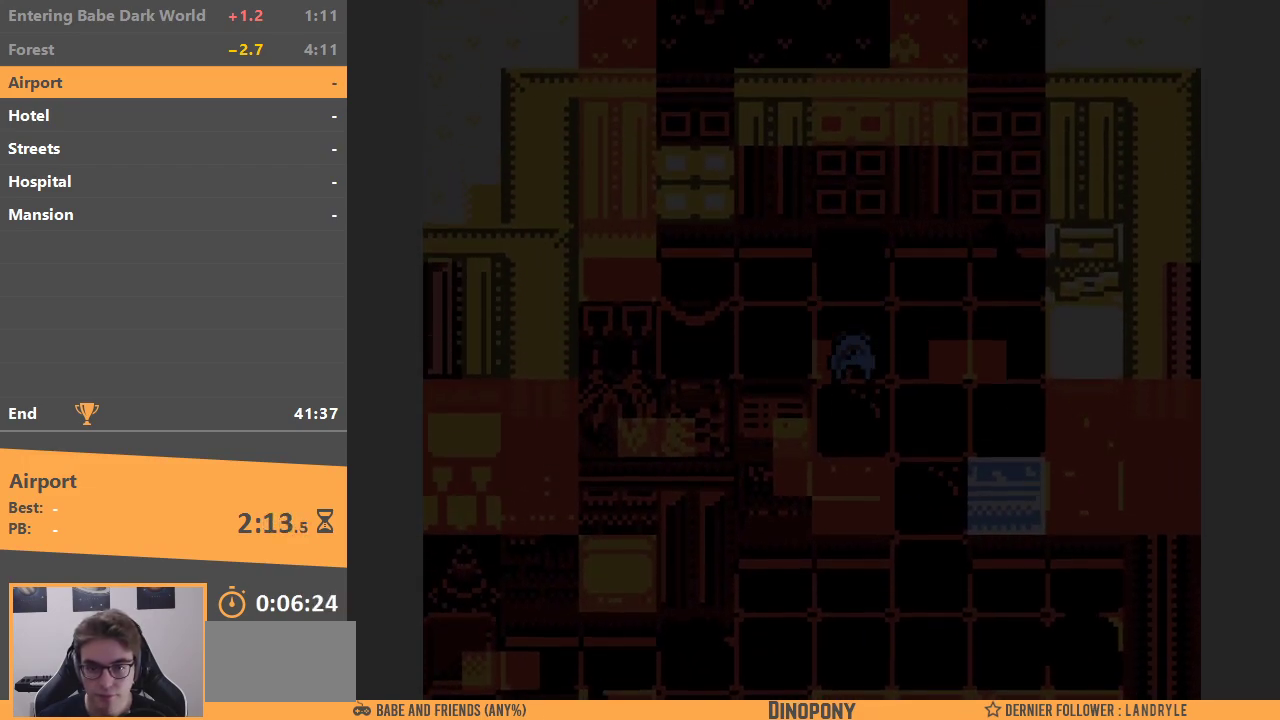
{"buttons": ["DPAD_LEFT"], "events": [[350, "DPAD_LEFT", "down"]]}
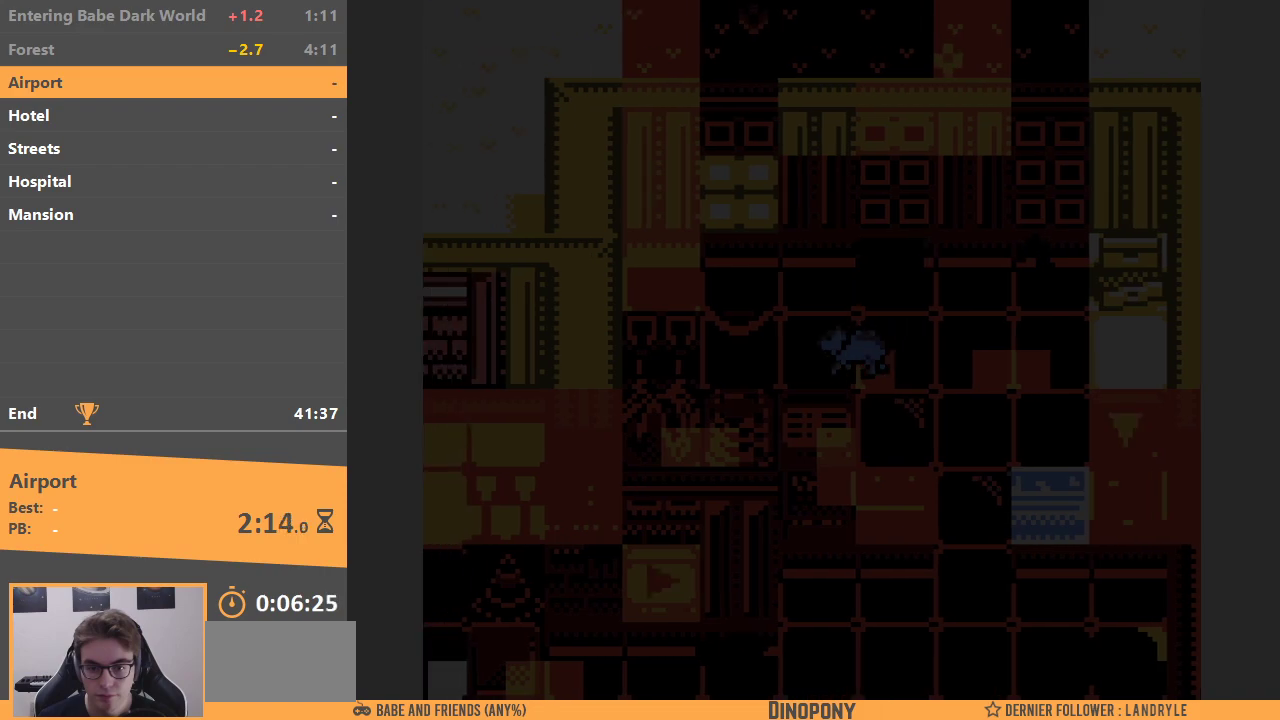
{"buttons": ["B"], "events": [[17, "DPAD_LEFT", "up"], [500, "B", "down"]]}
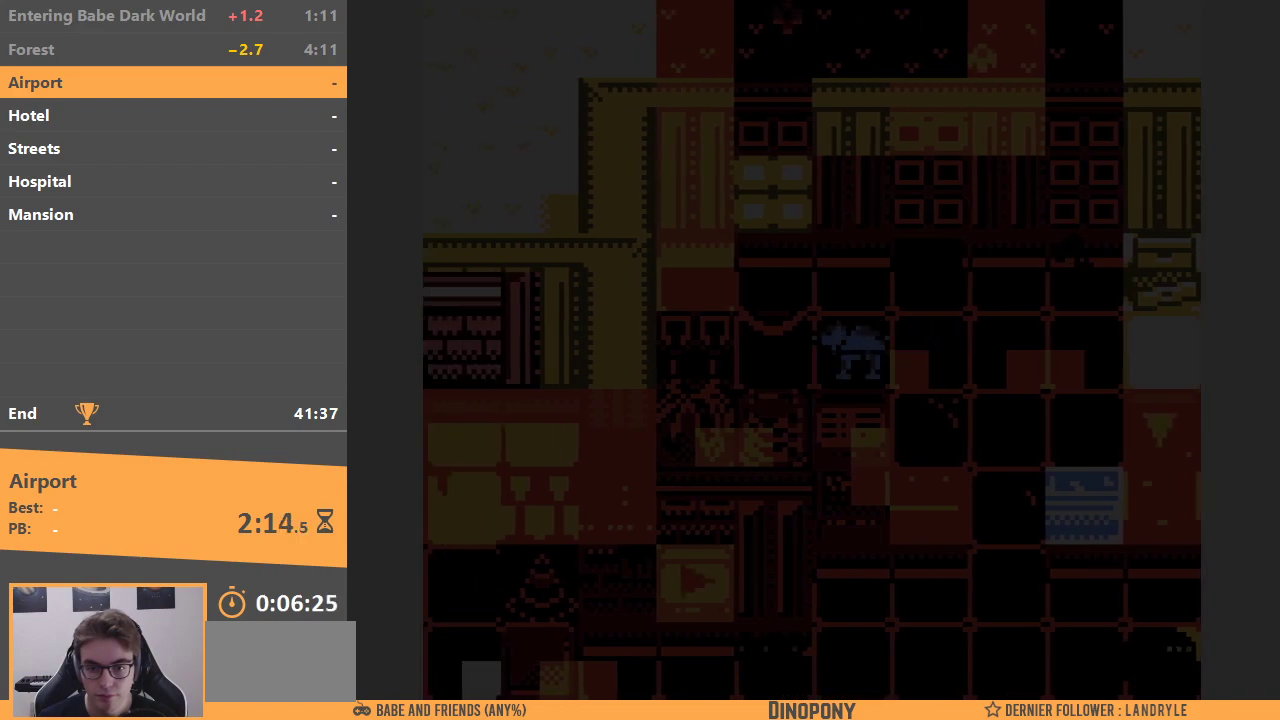
{"buttons": ["B"], "events": [[150, "B", "up"], [233, "B", "down"], [317, "B", "up"], [417, "B", "down"]]}
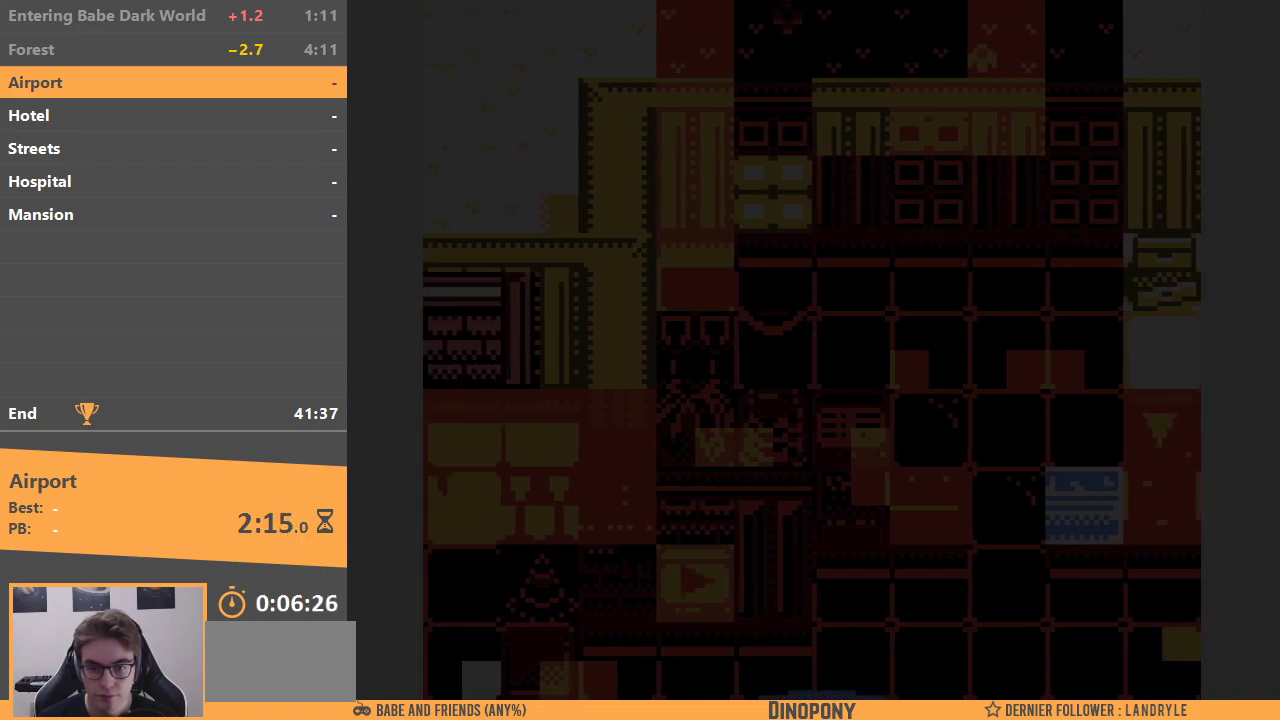
{"buttons": ["B"], "events": [[17, "B", "up"], [83, "B", "down"], [183, "B", "up"], [267, "B", "down"], [367, "B", "up"], [433, "B", "down"]]}
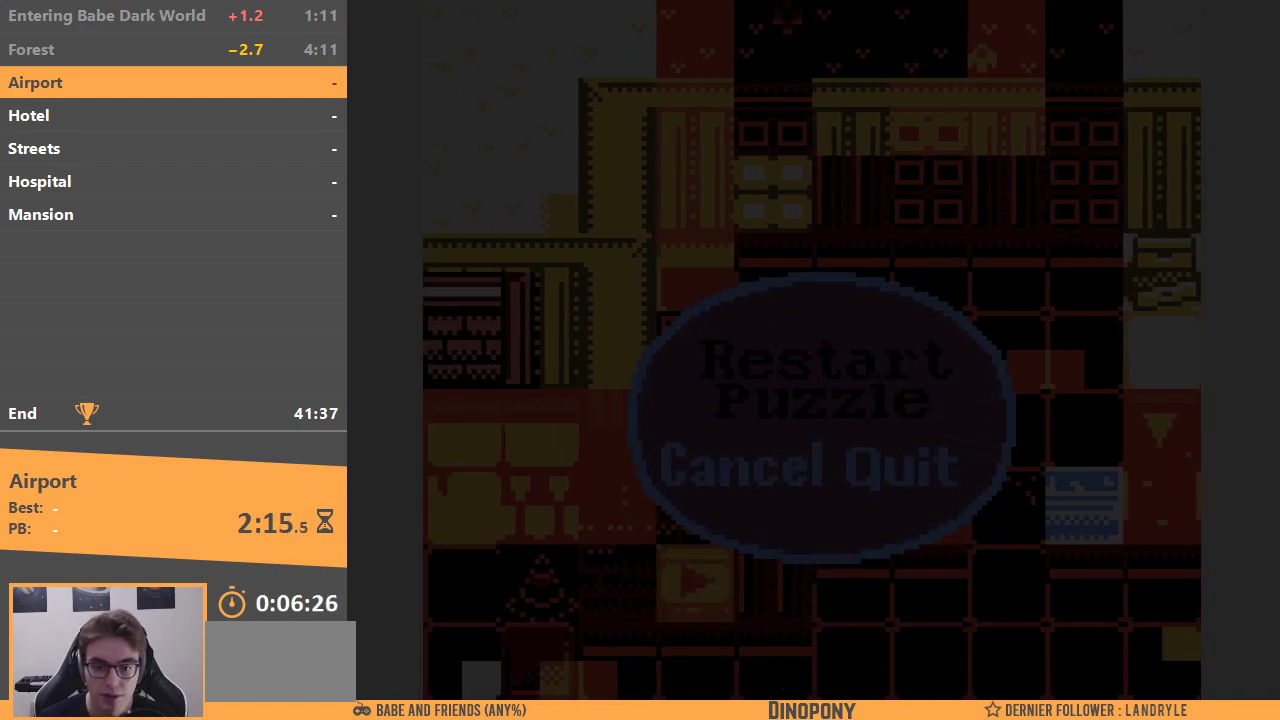
{"buttons": ["B"], "events": [[50, "B", "up"], [100, "B", "down"], [233, "B", "up"], [300, "B", "down"], [417, "B", "up"], [467, "B", "down"]]}
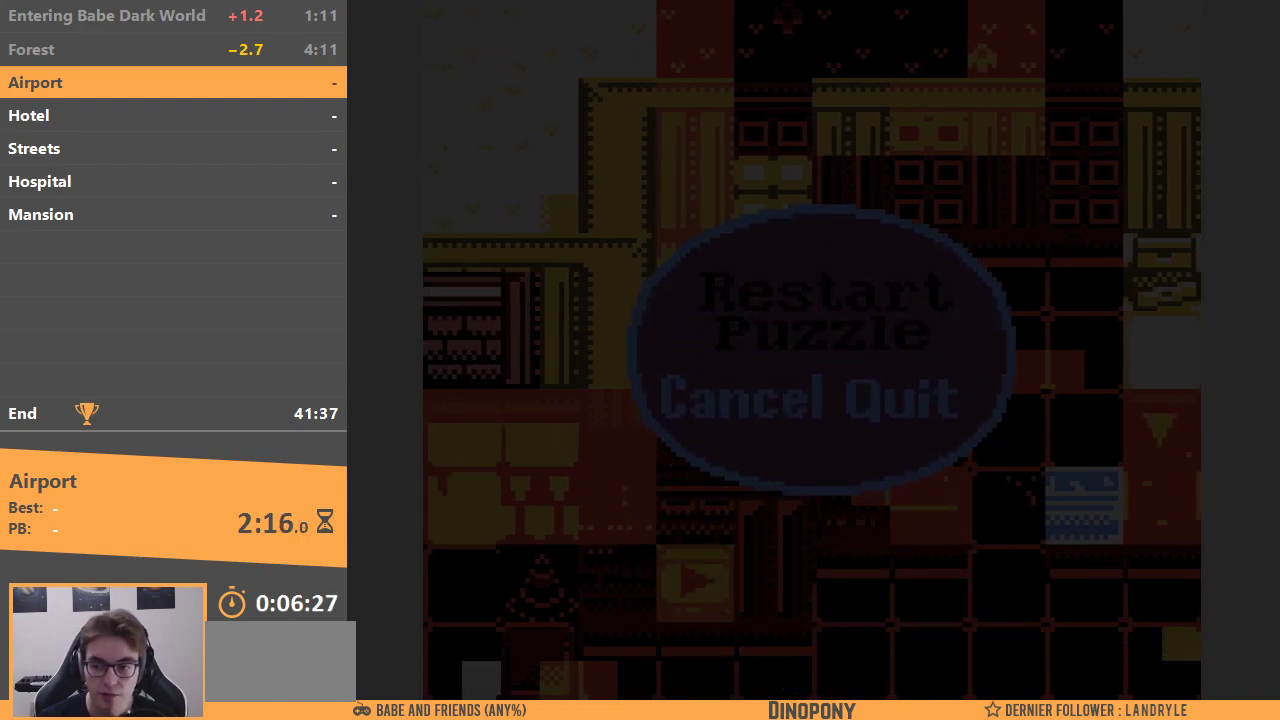
{"buttons": ["B"], "events": [[67, "B", "up"], [133, "B", "down"], [267, "B", "up"], [317, "B", "down"], [433, "B", "up"], [500, "B", "down"]]}
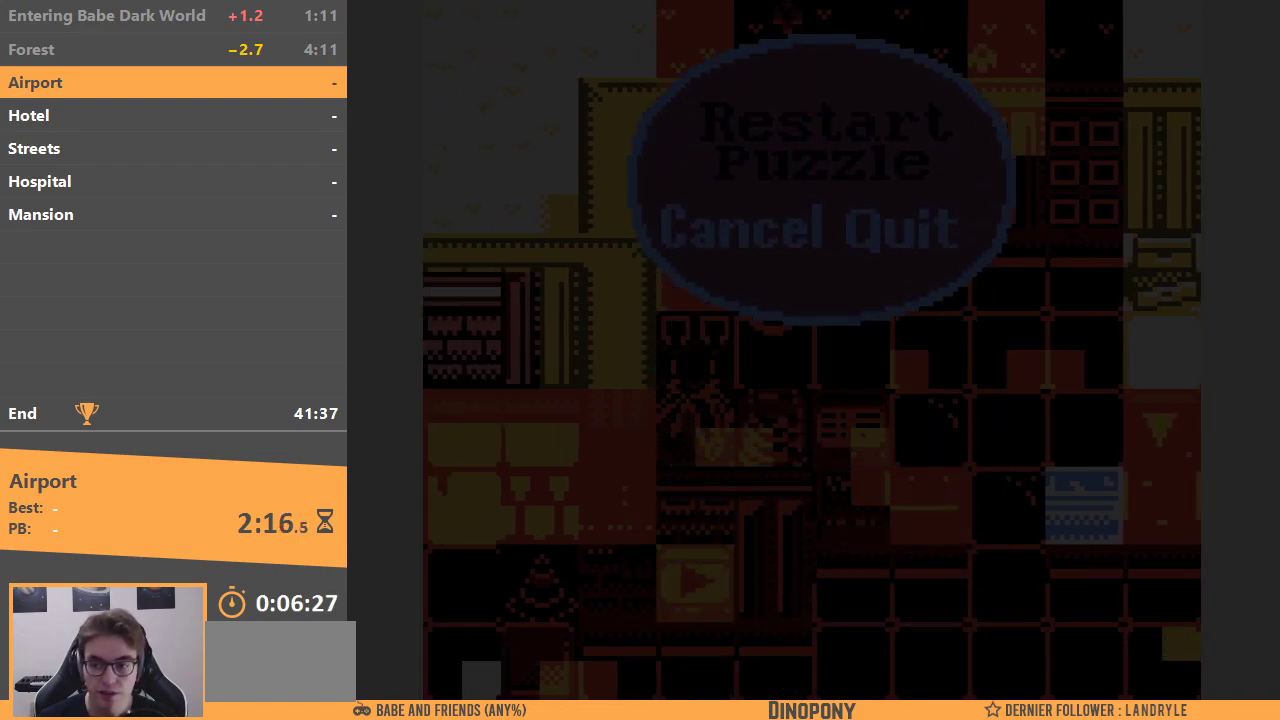
{"buttons": [], "events": [[100, "B", "up"], [167, "B", "down"], [250, "B", "up"], [383, "DPAD_RIGHT", "down"], [500, "DPAD_RIGHT", "up"]]}
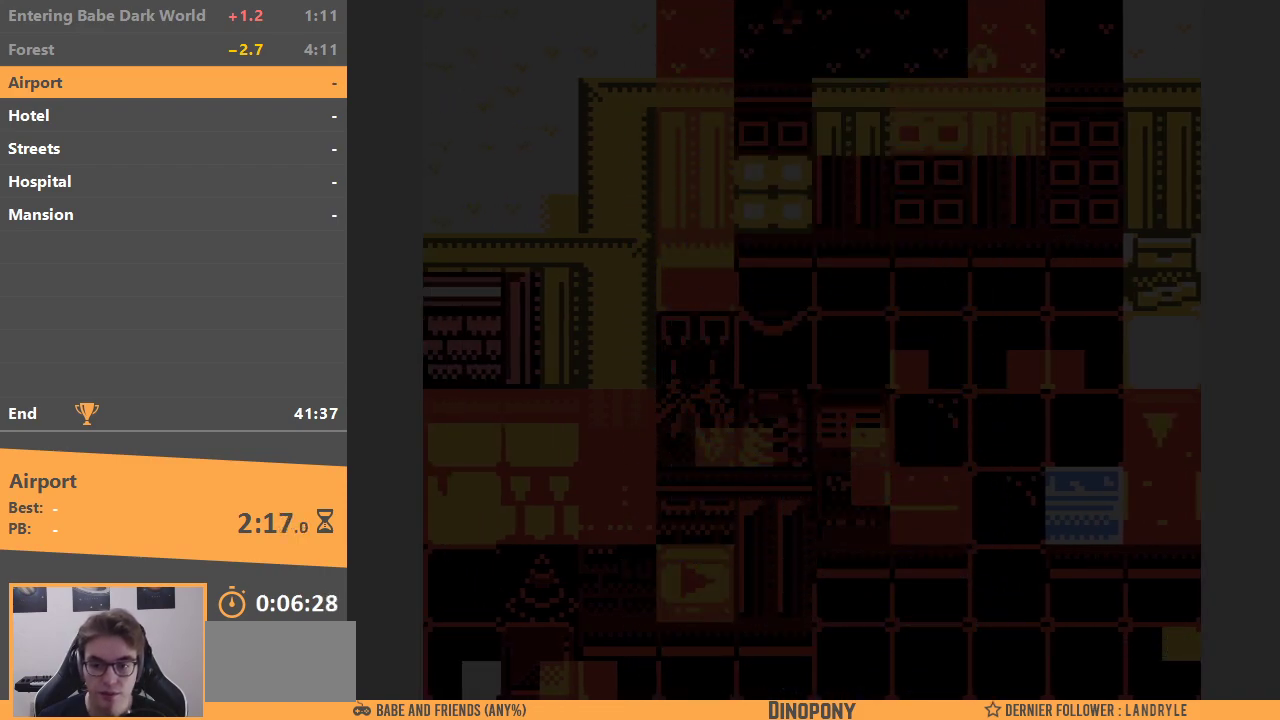
{"buttons": ["DPAD_RIGHT"], "events": [[300, "DPAD_RIGHT", "down"]]}
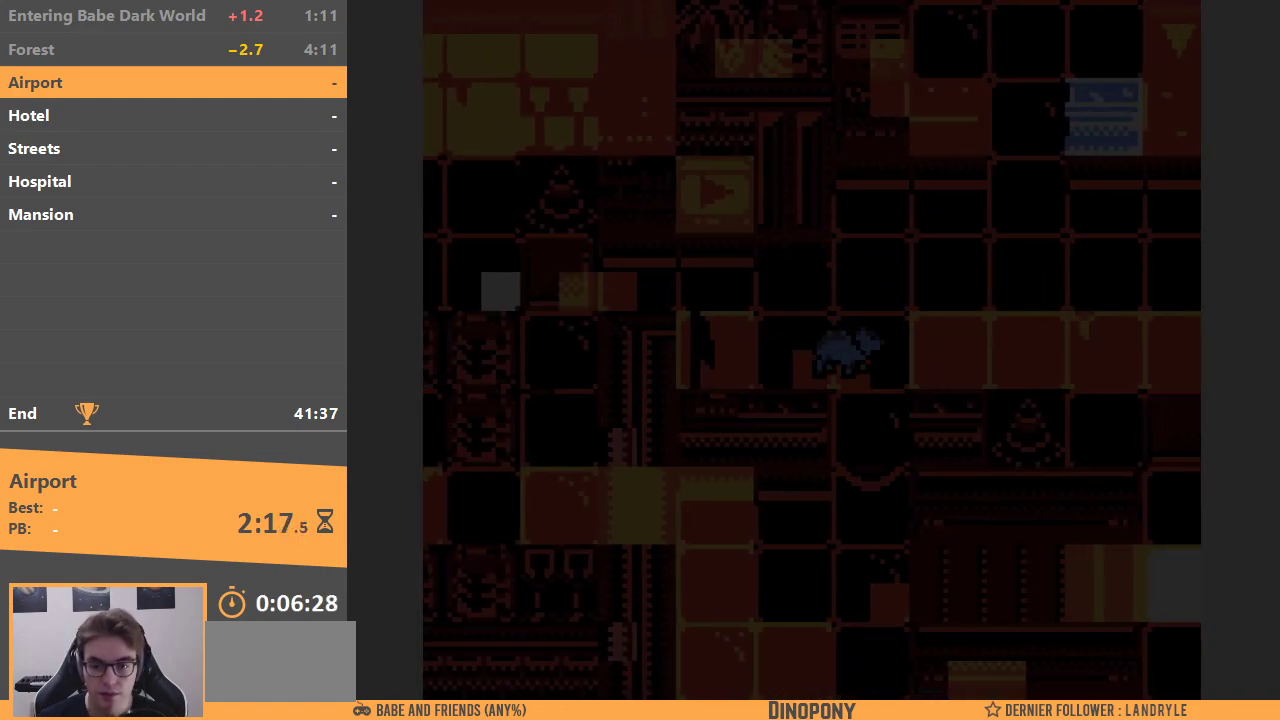
{"buttons": ["DPAD_UP"], "events": [[83, "DPAD_UP", "down"], [133, "DPAD_RIGHT", "up"]]}
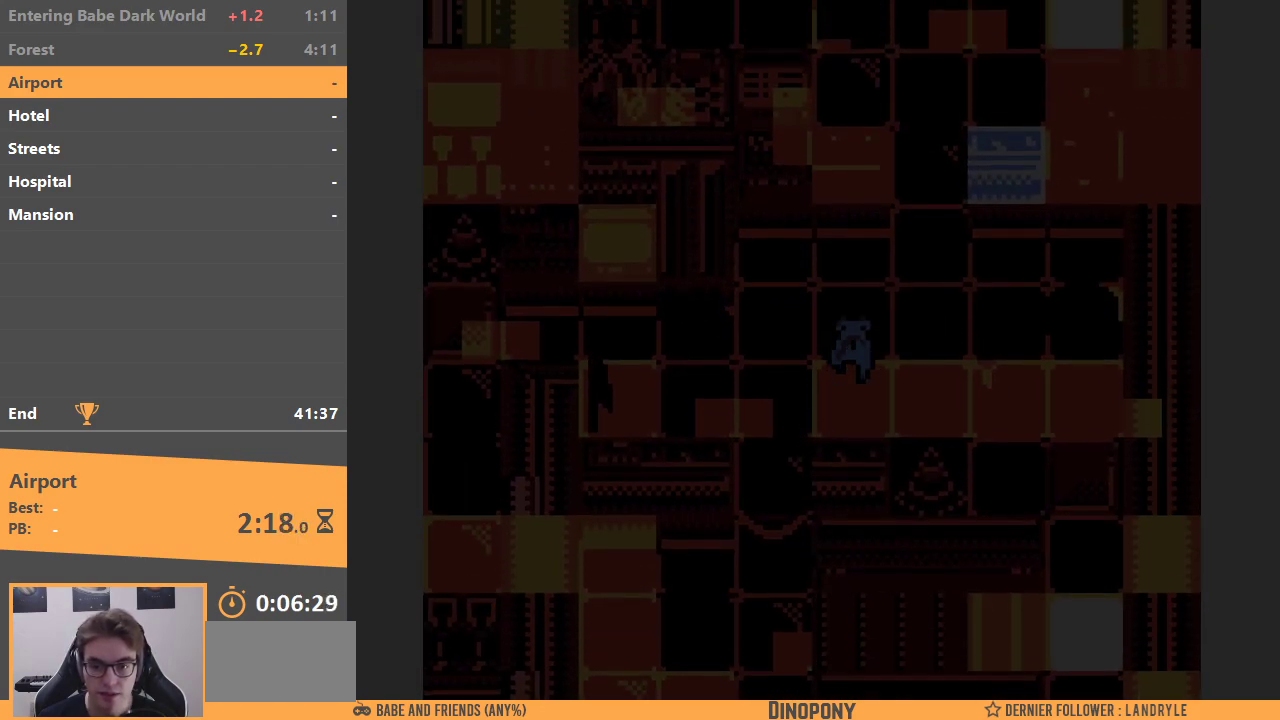
{"buttons": ["DPAD_UP"], "events": [[117, "DPAD_RIGHT", "down"], [133, "DPAD_UP", "up"], [367, "DPAD_UP", "down"], [400, "DPAD_RIGHT", "up"]]}
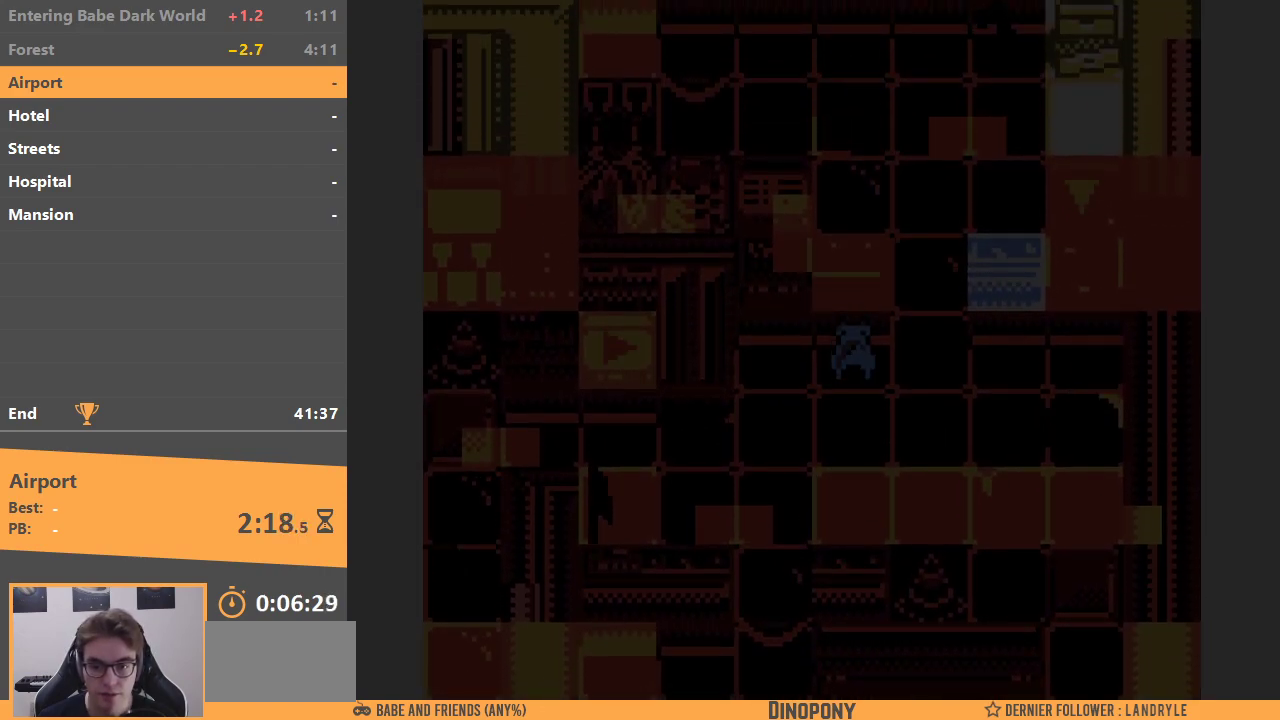
{"buttons": ["DPAD_UP"], "events": [[150, "DPAD_RIGHT", "down"], [150, "DPAD_UP", "up"], [333, "DPAD_RIGHT", "up"], [333, "DPAD_UP", "down"]]}
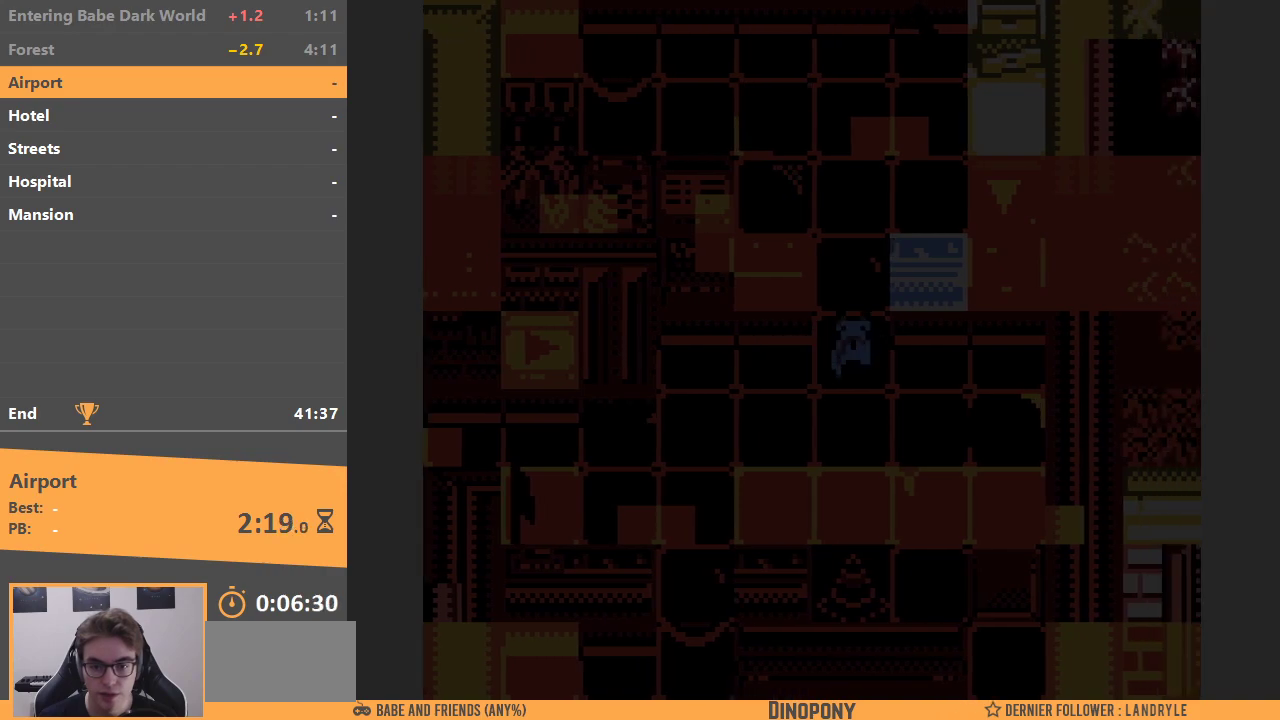
{"buttons": ["DPAD_UP"], "events": [[217, "DPAD_UP", "up"], [383, "DPAD_UP", "down"]]}
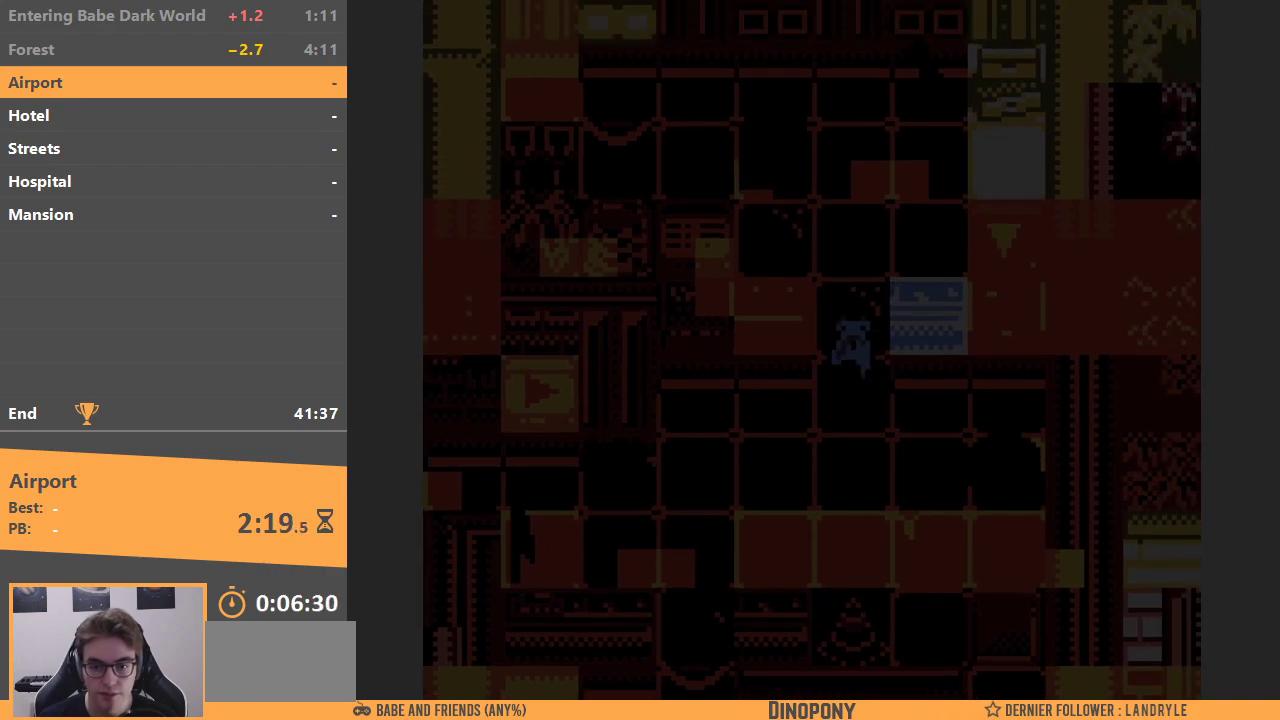
{"buttons": [], "events": [[367, "DPAD_UP", "up"]]}
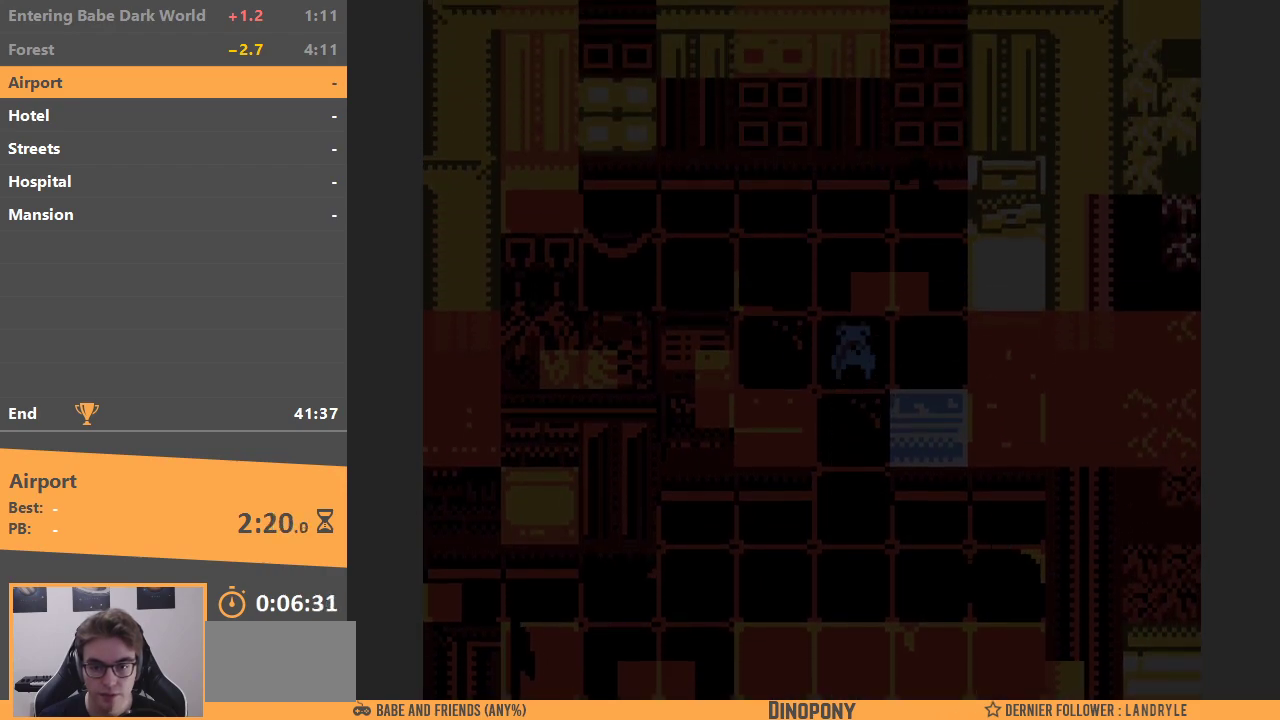
{"buttons": ["DPAD_UP"], "events": [[233, "DPAD_UP", "down"]]}
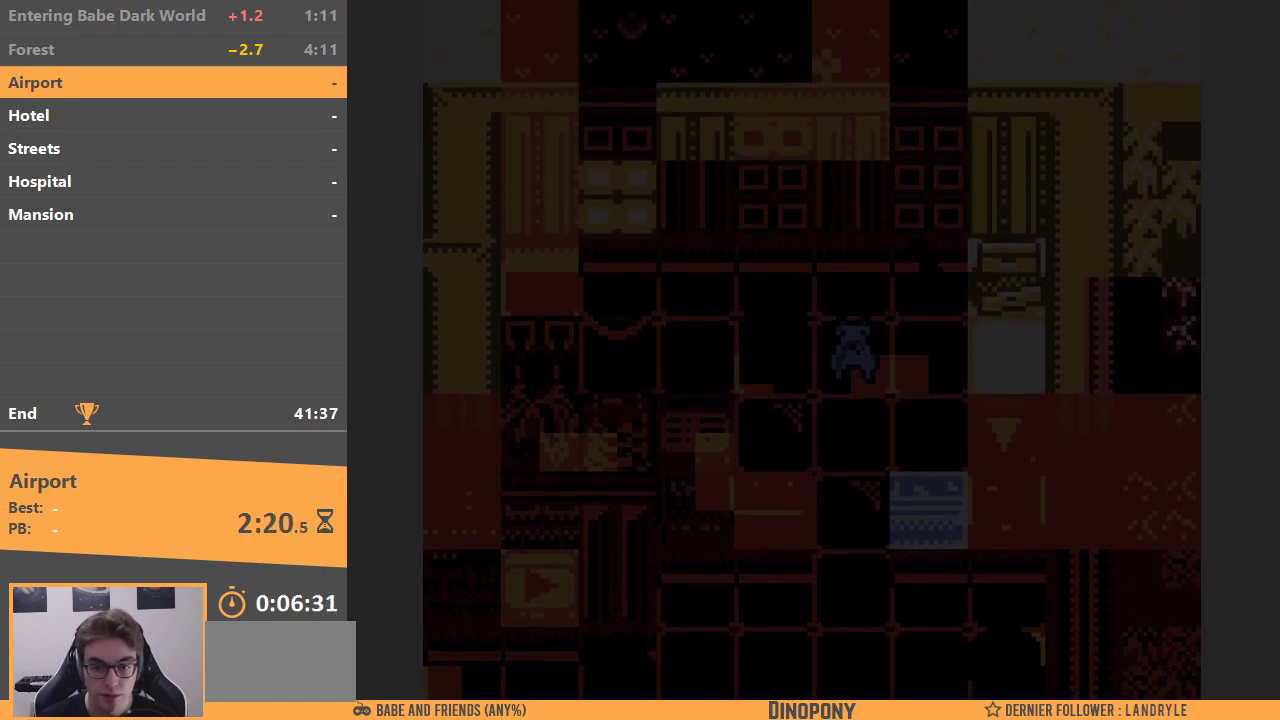
{"buttons": ["DPAD_LEFT"], "events": [[133, "DPAD_LEFT", "down"], [167, "DPAD_UP", "up"]]}
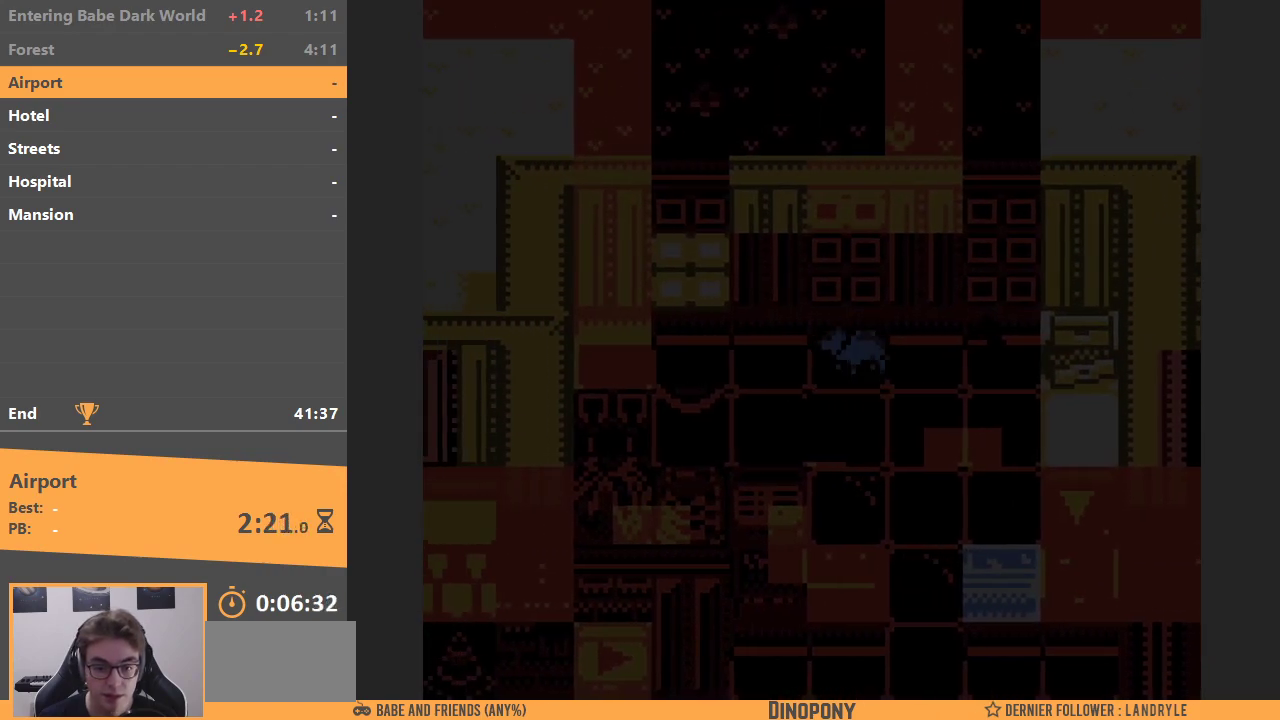
{"buttons": ["DPAD_RIGHT"], "events": [[150, "DPAD_DOWN", "down"], [283, "DPAD_LEFT", "up"], [433, "DPAD_RIGHT", "down"], [500, "DPAD_DOWN", "up"]]}
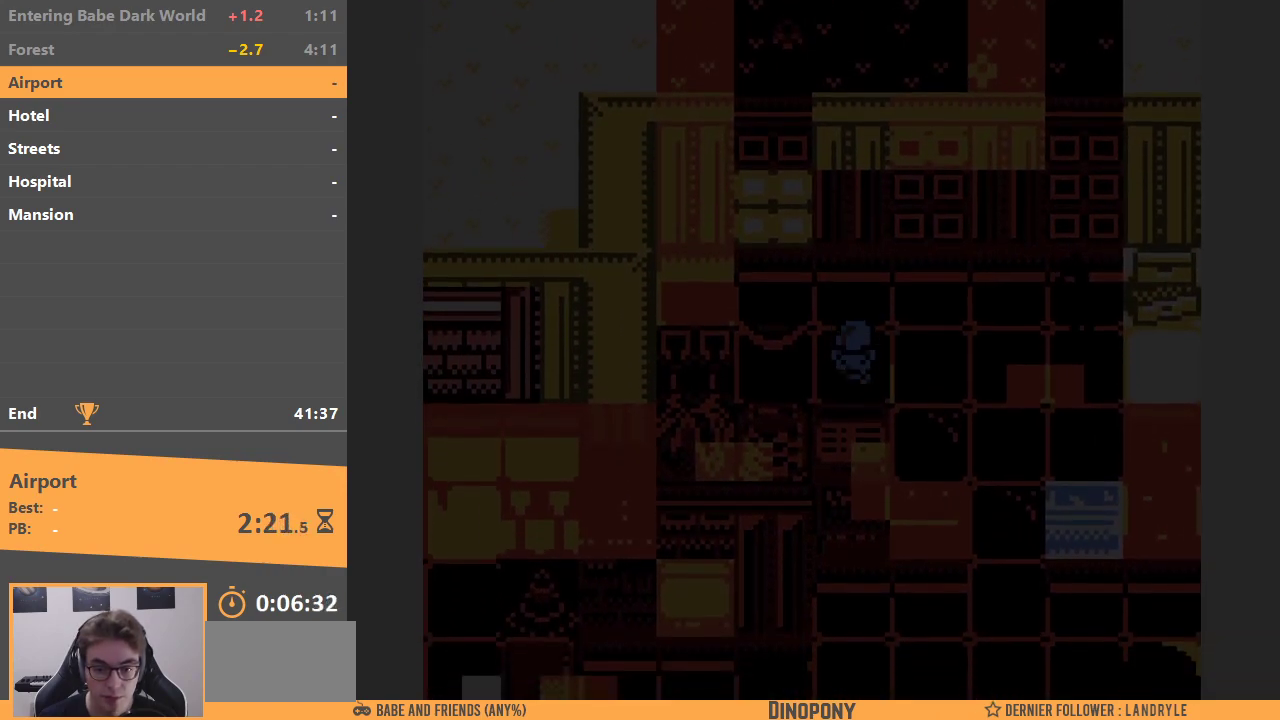
{"buttons": ["DPAD_RIGHT"], "events": [[183, "DPAD_UP", "down"], [200, "DPAD_RIGHT", "up"], [500, "DPAD_RIGHT", "down"], [500, "DPAD_UP", "up"]]}
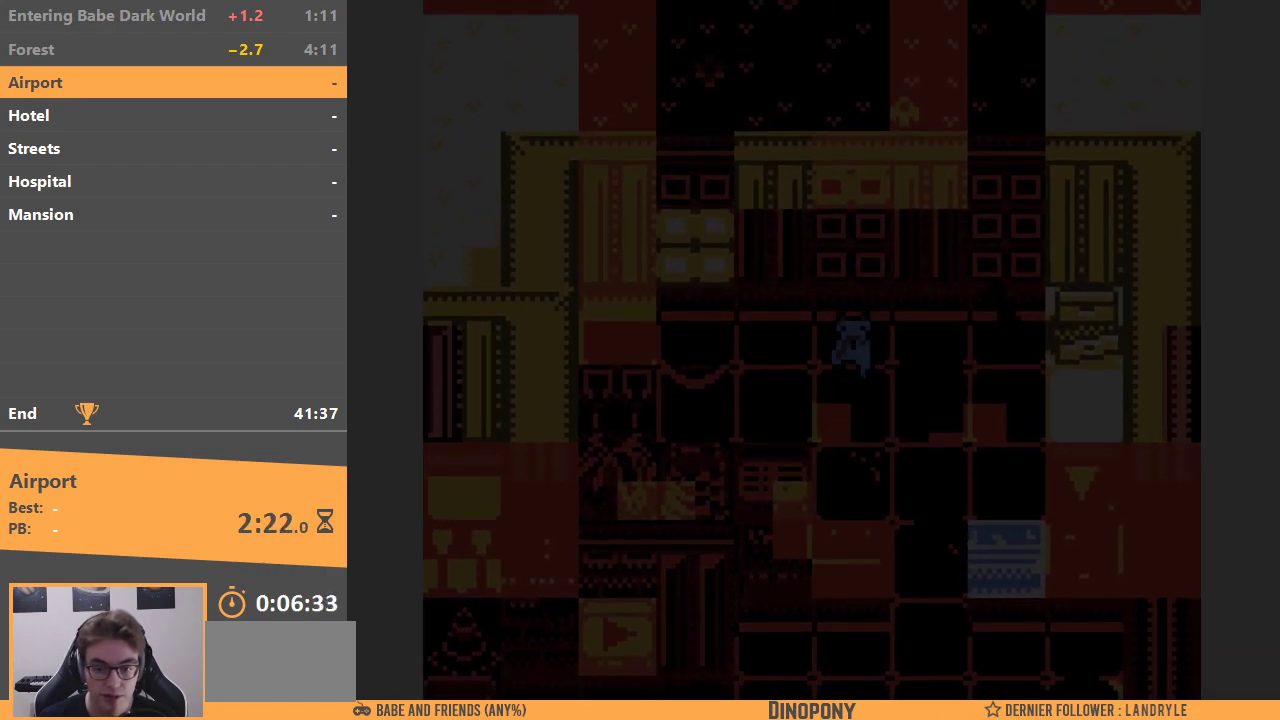
{"buttons": ["DPAD_DOWN"], "events": [[233, "DPAD_DOWN", "down"], [233, "DPAD_RIGHT", "up"]]}
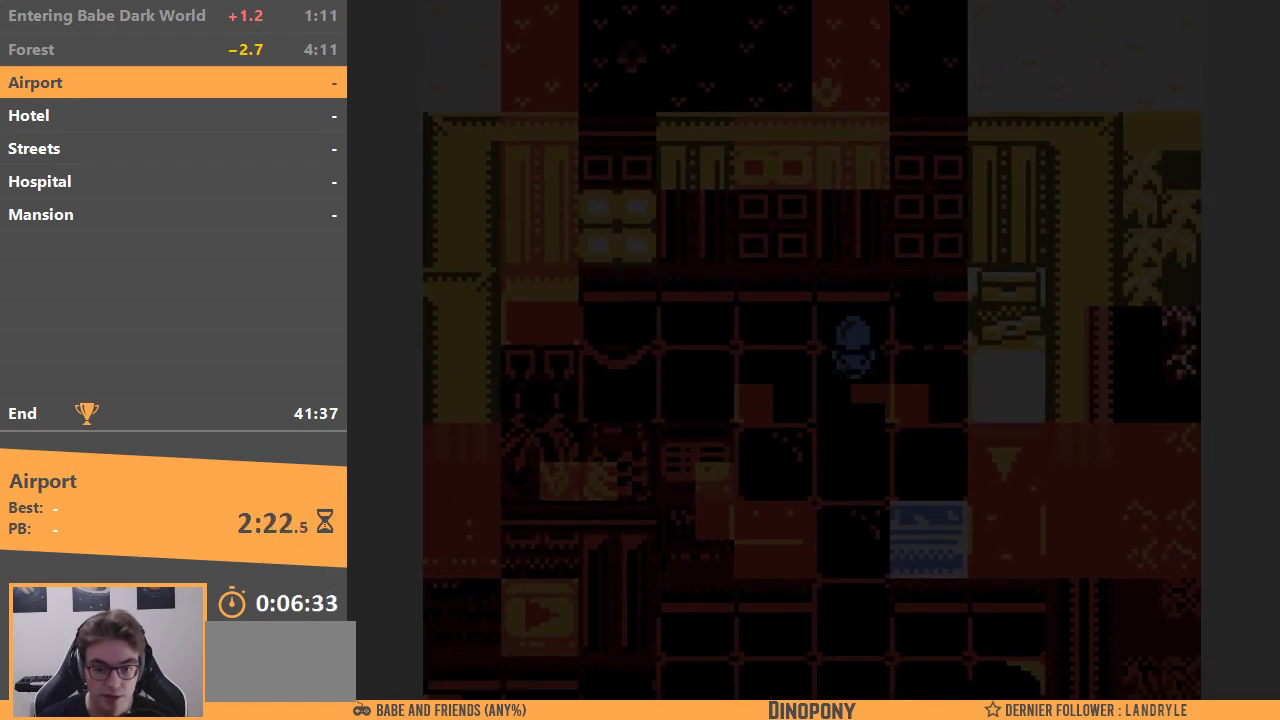
{"buttons": ["DPAD_DOWN"], "events": []}